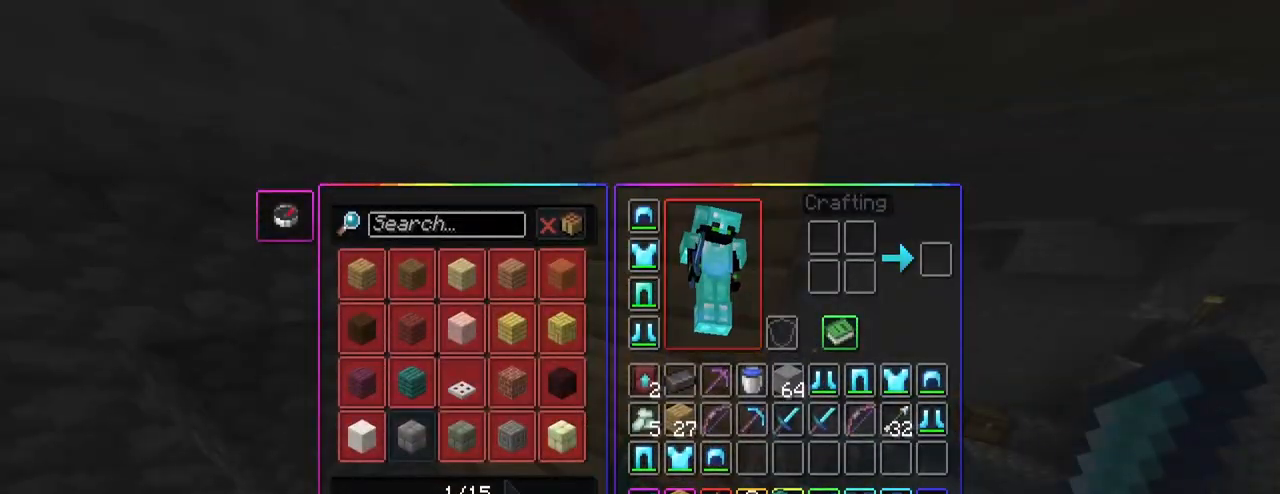
Gameplay with keyboard and mouse; each line is a JSON object with the keys and mouse buttons held at the frame after it. "events" lists presses ("down") and releases ("up") of "1", "2", "3", "4", "5", "a", "alt", "c", "caps_lock", "ctrl", "d", "e", "f", "g", "q", "r", "s", "shift", "space", "t", "tab", "v", "w", "x", "z", "mouse_left", "mouse_wheel" and "mouse_right" between this image and that frame as [ms after this image, input, new state], when the widget could be followed in between. "mouse_left", "mouse_wheel", "mouse_right" = the "left", "wheel", "right" buttons of the "mouse" list. No other keys are recorded. Fast repeated clicks can show as one long hold. "wheel" means that the mouse wheel is clicked or scrolled. "mouse_move" is the direction in which the mouse moves at that frame (one of eight, or "still"), when it could be read.
{"keys": [], "mouse": [], "mouse_move": "right", "events": []}
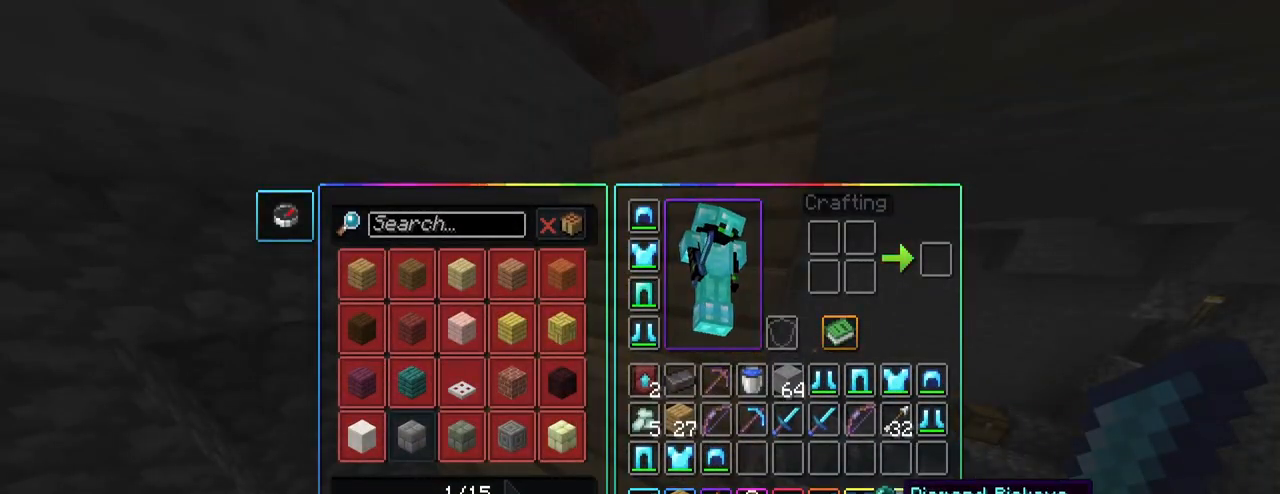
{"keys": ["a", "w"], "mouse": [], "mouse_move": "still", "events": [[217, "mouse_left", "down"], [317, "mouse_left", "up"], [367, "e", "down"], [417, "a", "down"], [450, "e", "up"], [450, "w", "down"]]}
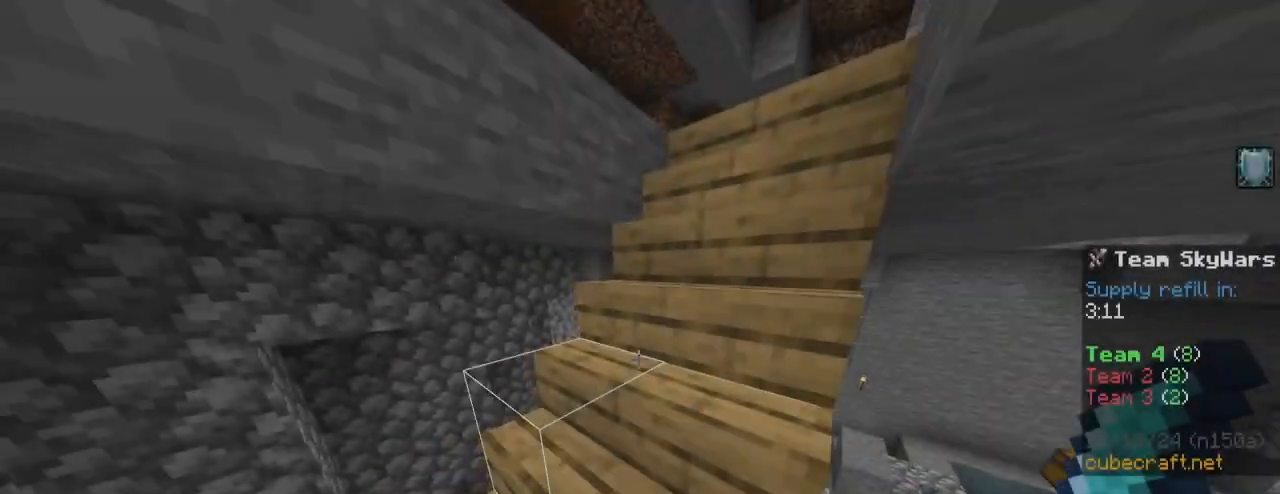
{"keys": ["space", "w"], "mouse": [], "mouse_move": "still", "events": [[183, "a", "up"], [233, "mouse_wheel", "down"], [283, "mouse_wheel", "up"], [283, "space", "down"], [383, "space", "up"], [467, "space", "down"]]}
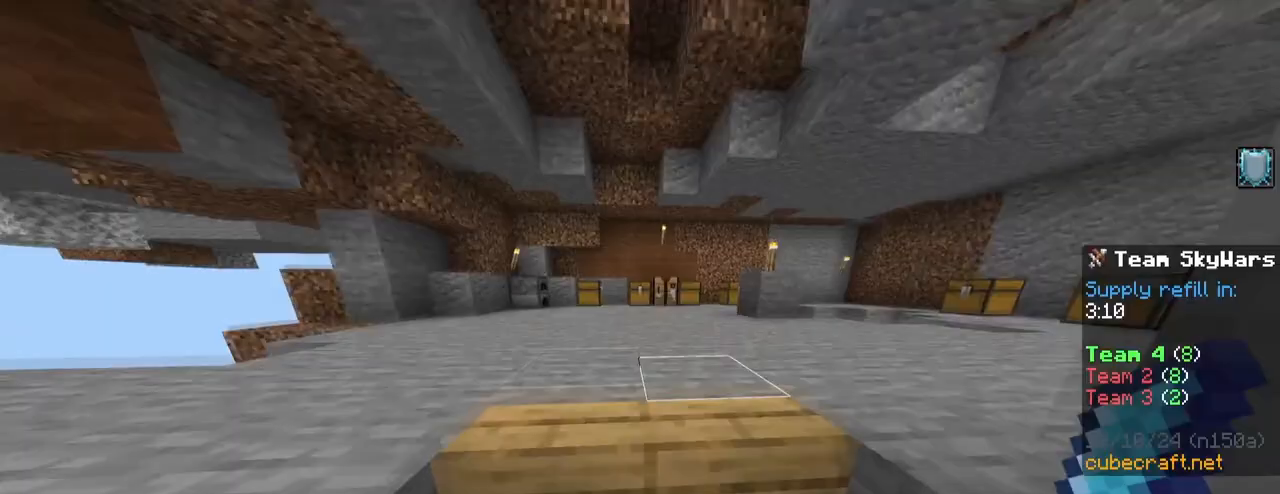
{"keys": ["w"], "mouse": [], "mouse_move": "still", "events": [[17, "space", "up"], [67, "space", "down"], [150, "space", "up"], [350, "1", "down"], [483, "1", "up"]]}
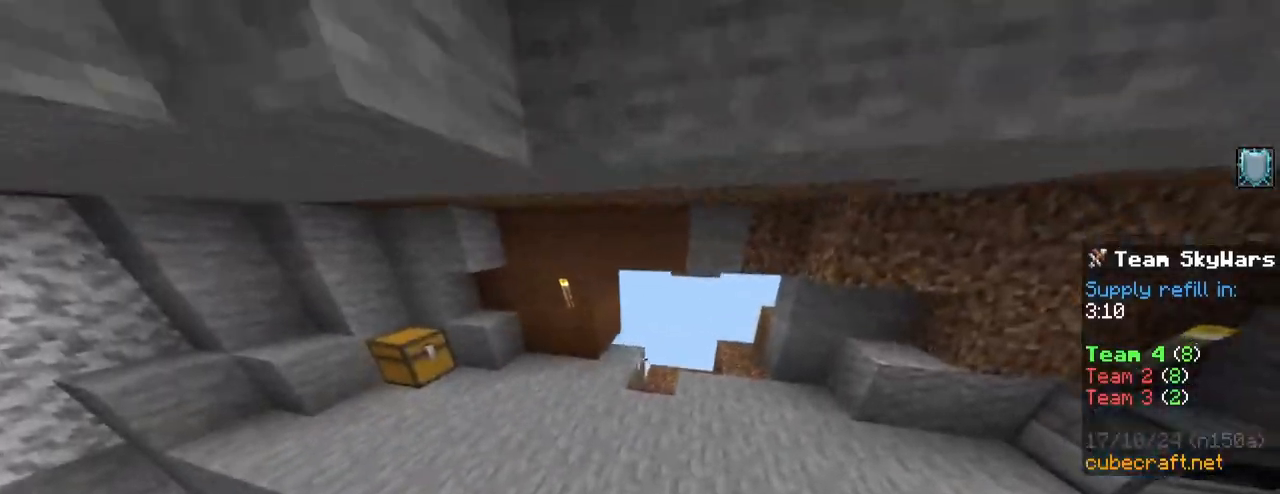
{"keys": ["a", "w"], "mouse": [], "mouse_move": "still", "events": [[133, "2", "down"], [267, "2", "up"], [450, "a", "down"]]}
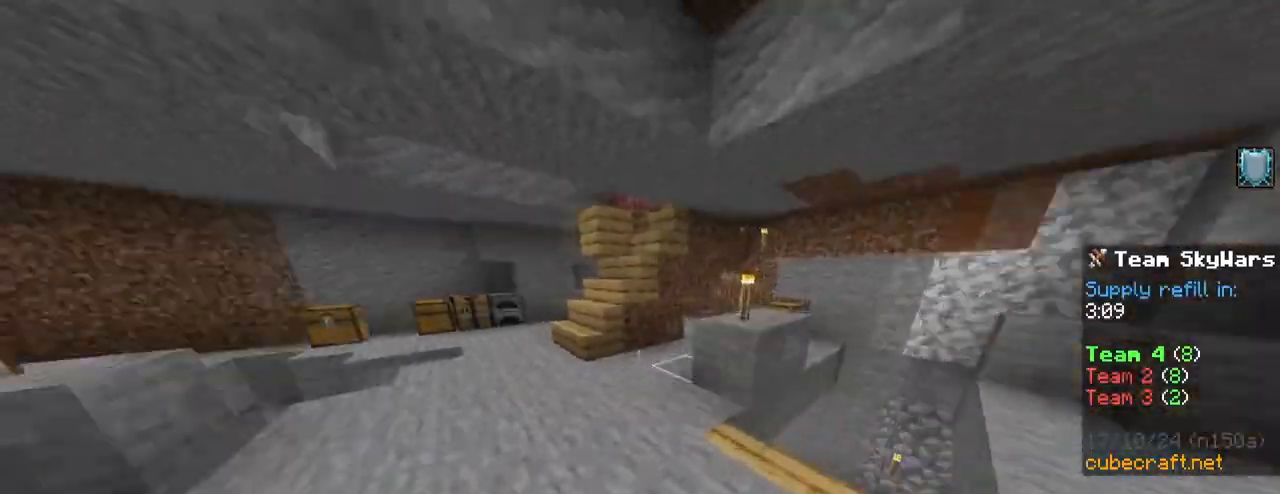
{"keys": ["w"], "mouse": [], "mouse_move": "still", "events": [[50, "a", "up"], [183, "1", "down"], [333, "1", "up"]]}
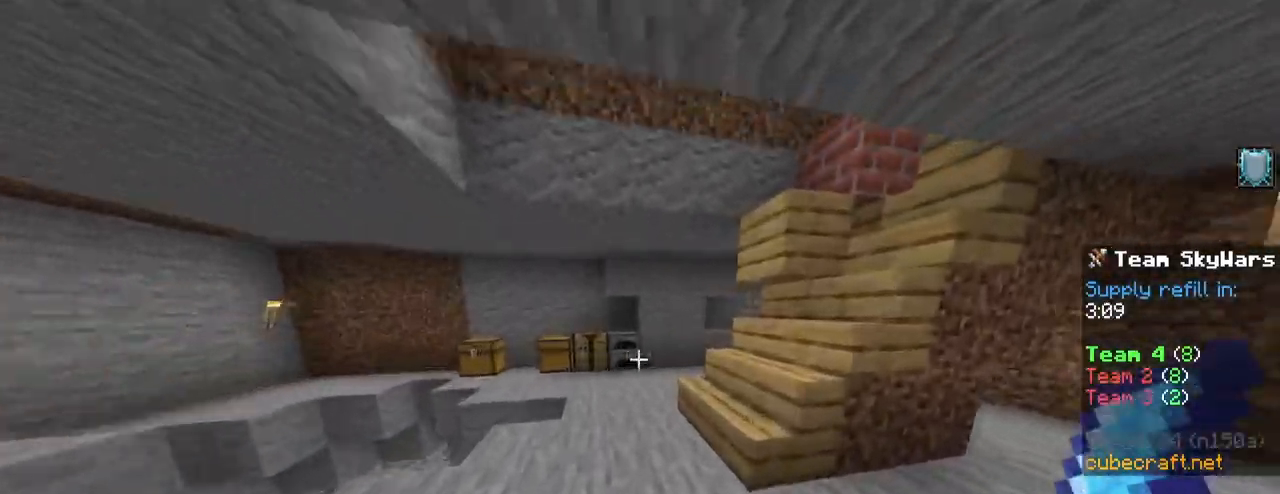
{"keys": ["w"], "mouse": [], "mouse_move": "still", "events": [[433, "space", "down"], [483, "space", "up"]]}
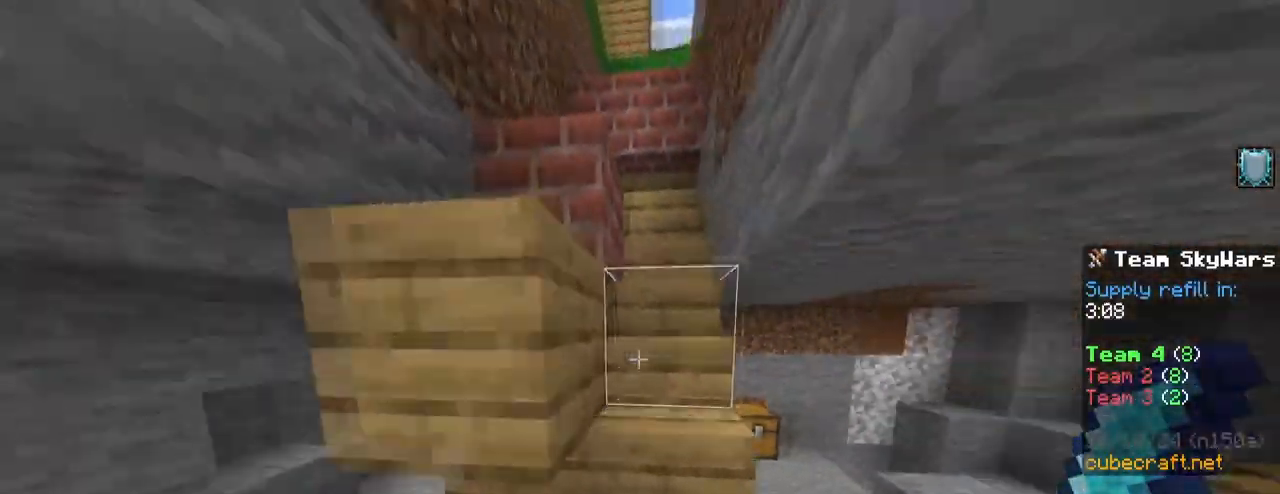
{"keys": ["d", "w"], "mouse": [], "mouse_move": "still", "events": [[83, "space", "down"], [167, "space", "up"], [217, "d", "down"]]}
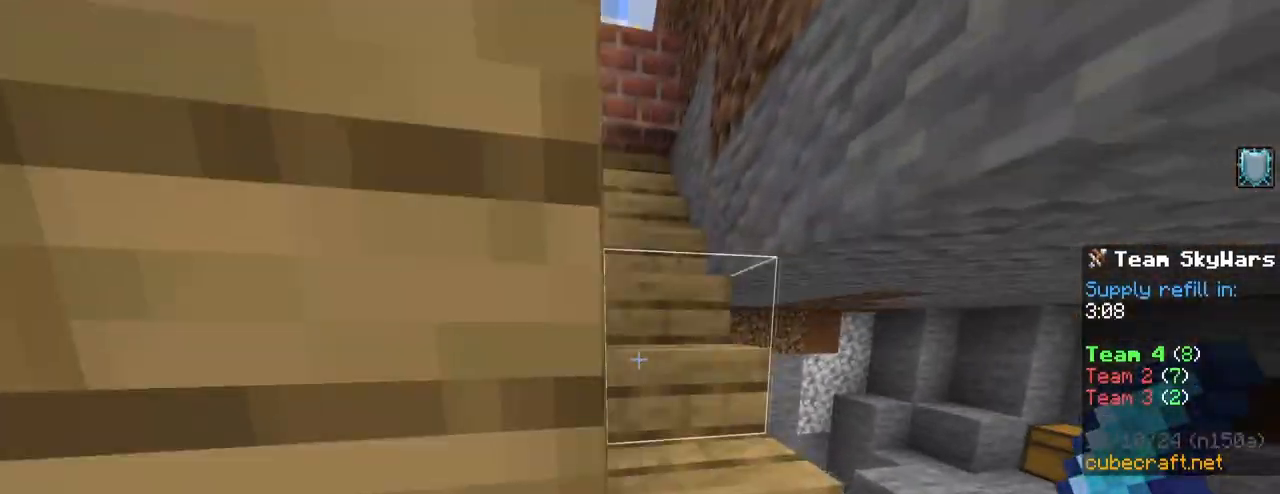
{"keys": ["w"], "mouse": [], "mouse_move": "still", "events": [[150, "2", "down"], [200, "d", "up"], [283, "2", "up"], [283, "space", "down"], [383, "space", "up"]]}
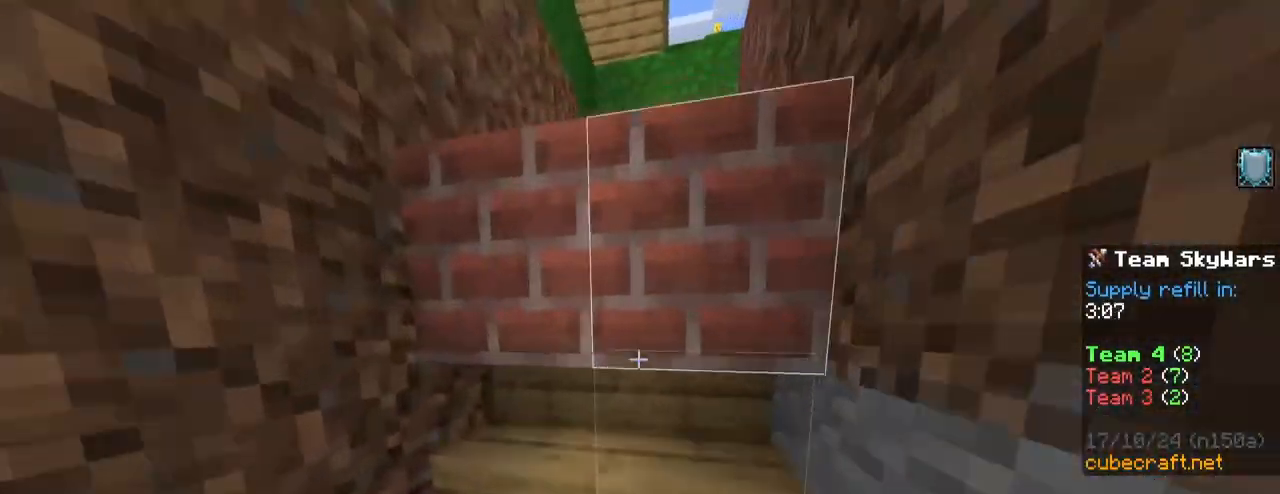
{"keys": ["d"], "mouse": [], "mouse_move": "still", "events": [[67, "a", "down"], [150, "w", "up"], [200, "space", "down"], [300, "s", "down"], [350, "a", "up"], [400, "d", "down"], [400, "space", "up"], [433, "mouse_right", "down"], [433, "s", "up"], [483, "mouse_right", "up"]]}
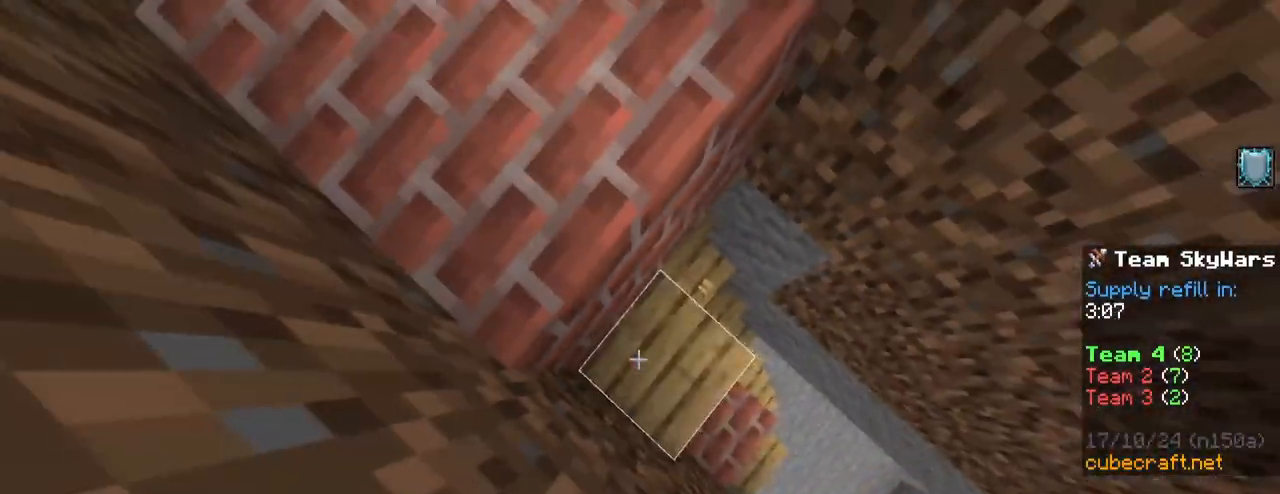
{"keys": ["a", "w"], "mouse": [], "mouse_move": "still", "events": [[33, "d", "up"], [33, "w", "down"], [83, "space", "down"], [267, "a", "down"], [367, "space", "up"]]}
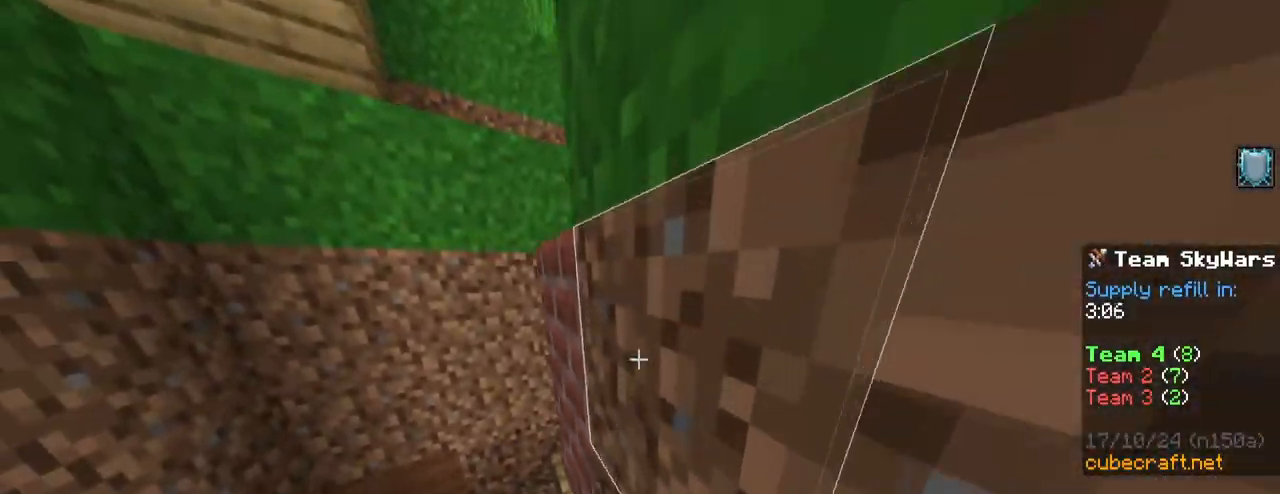
{"keys": ["w"], "mouse": [], "mouse_move": "still", "events": [[283, "space", "down"], [383, "a", "up"], [467, "space", "up"]]}
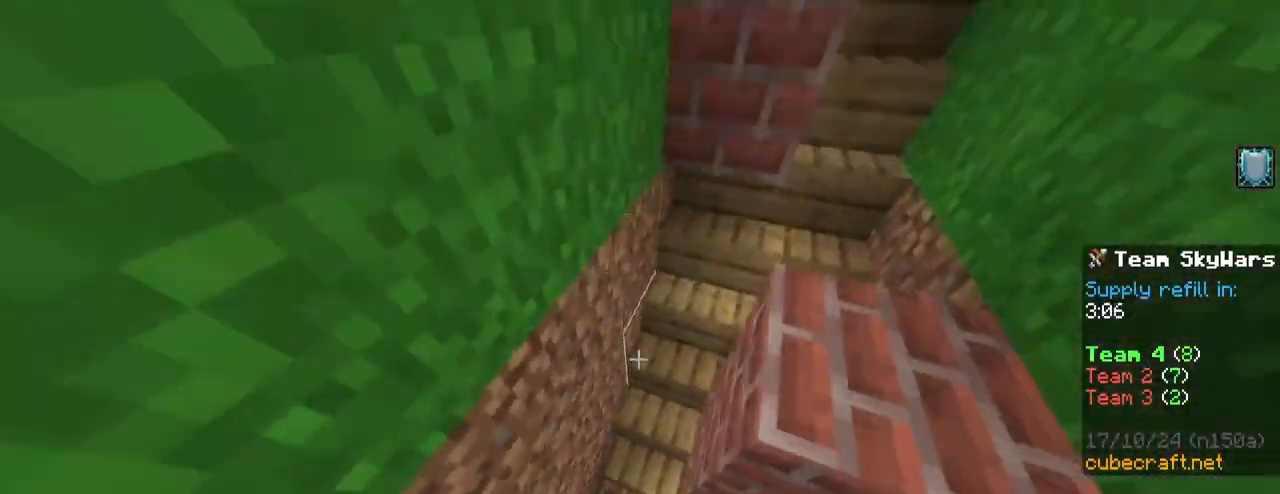
{"keys": ["d", "w"], "mouse": [], "mouse_move": "still", "events": [[117, "mouse_right", "down"], [117, "space", "down"], [217, "d", "down"], [217, "mouse_right", "up"], [350, "mouse_right", "down"], [400, "mouse_right", "up"], [450, "mouse_right", "down"], [483, "mouse_right", "up"], [483, "space", "up"]]}
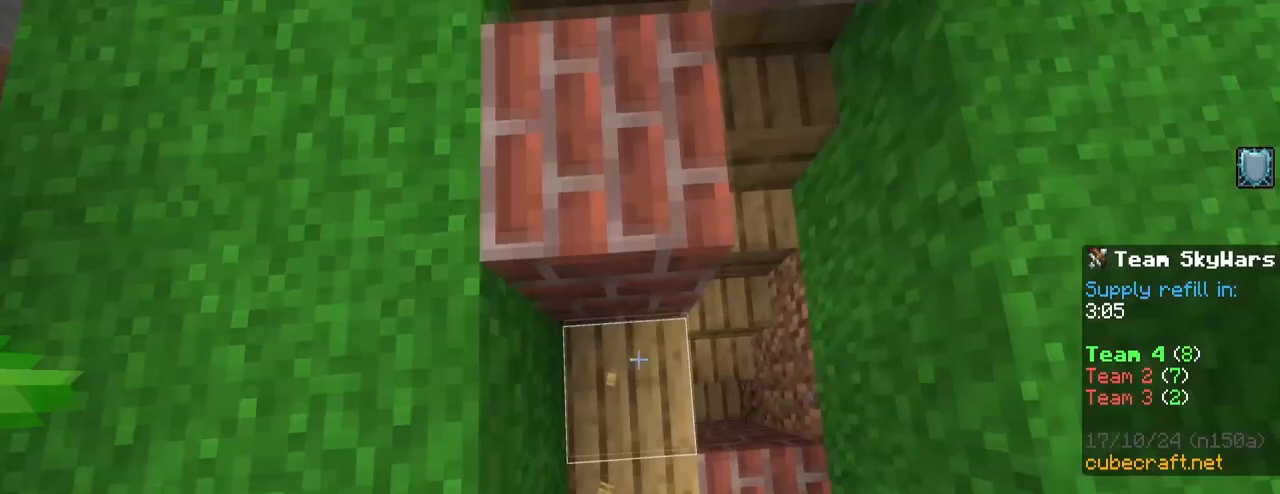
{"keys": ["space", "w"], "mouse": [], "mouse_move": "still", "events": [[317, "d", "up"], [367, "space", "down"]]}
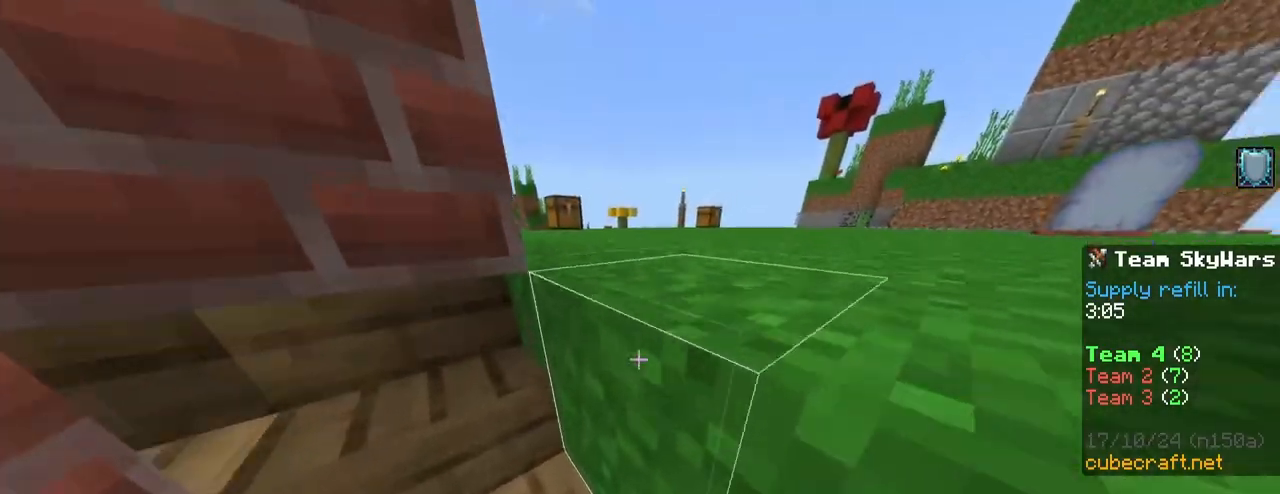
{"keys": ["d", "space", "w"], "mouse": [], "mouse_move": "still", "events": [[100, "d", "down"], [150, "space", "up"], [233, "1", "down"], [333, "1", "up"], [417, "space", "down"]]}
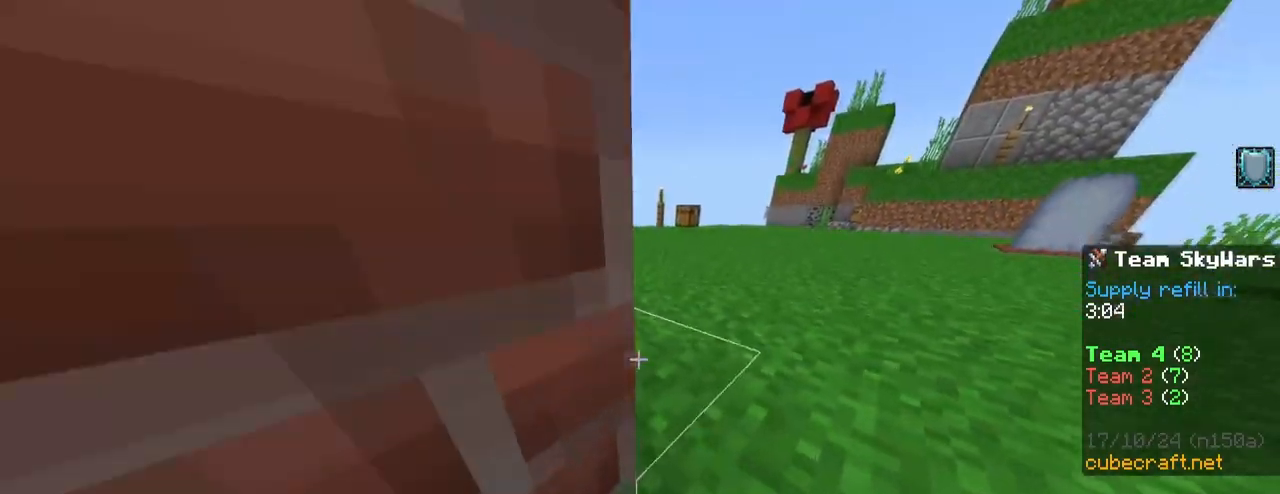
{"keys": ["space", "w"], "mouse": [], "mouse_move": "still", "events": [[67, "mouse_wheel", "down"], [150, "mouse_wheel", "up"], [200, "space", "up"], [300, "space", "down"], [350, "d", "up"]]}
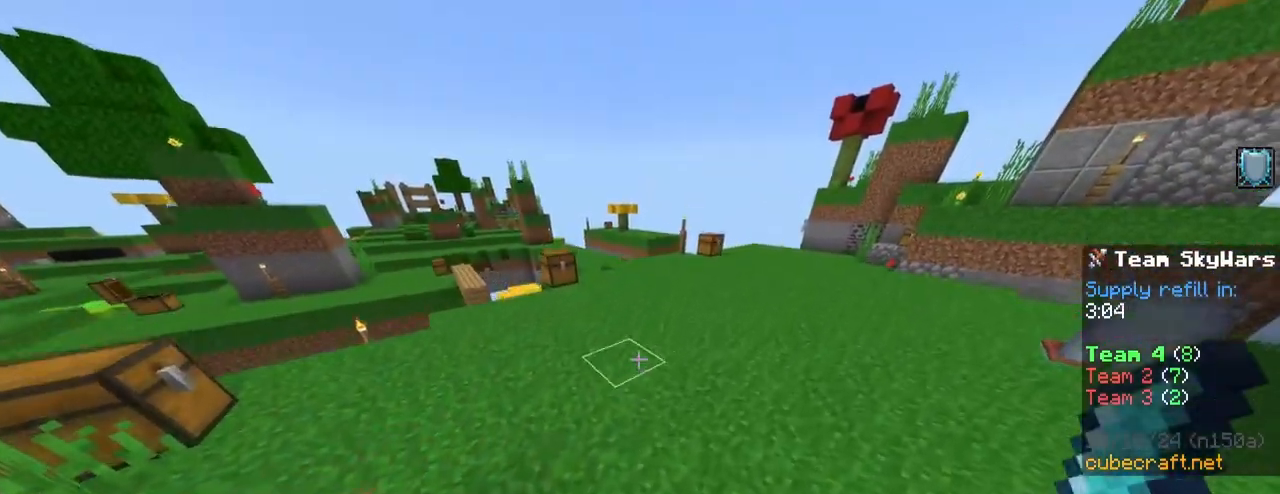
{"keys": [], "mouse": [], "mouse_move": "left", "events": [[33, "e", "down"], [83, "space", "up"], [167, "e", "up"], [167, "w", "up"]]}
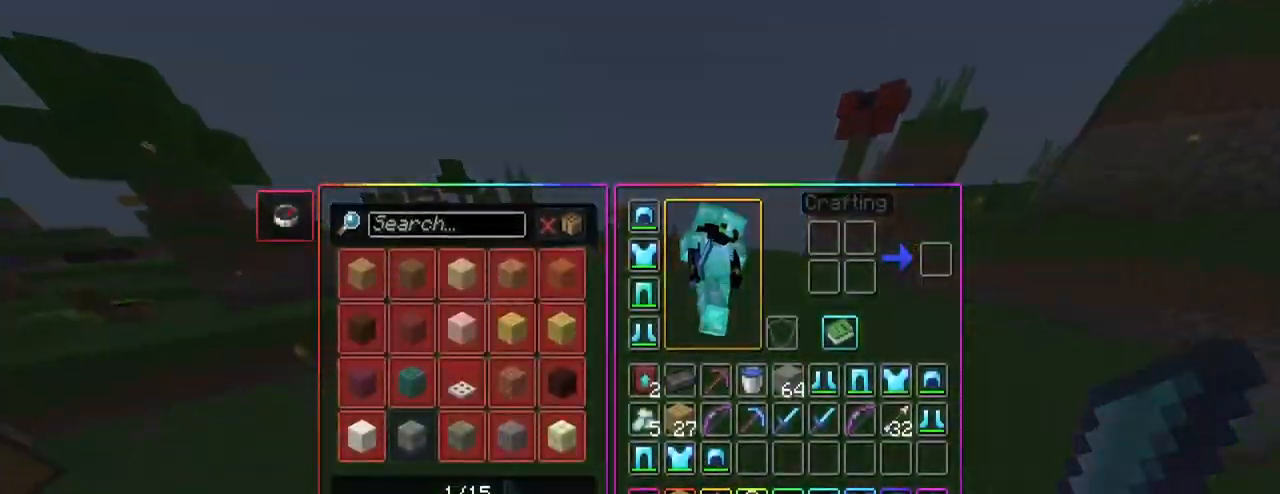
{"keys": [], "mouse": [], "mouse_move": "up-left", "events": [[283, "mouse_left", "down"], [333, "mouse_left", "up"]]}
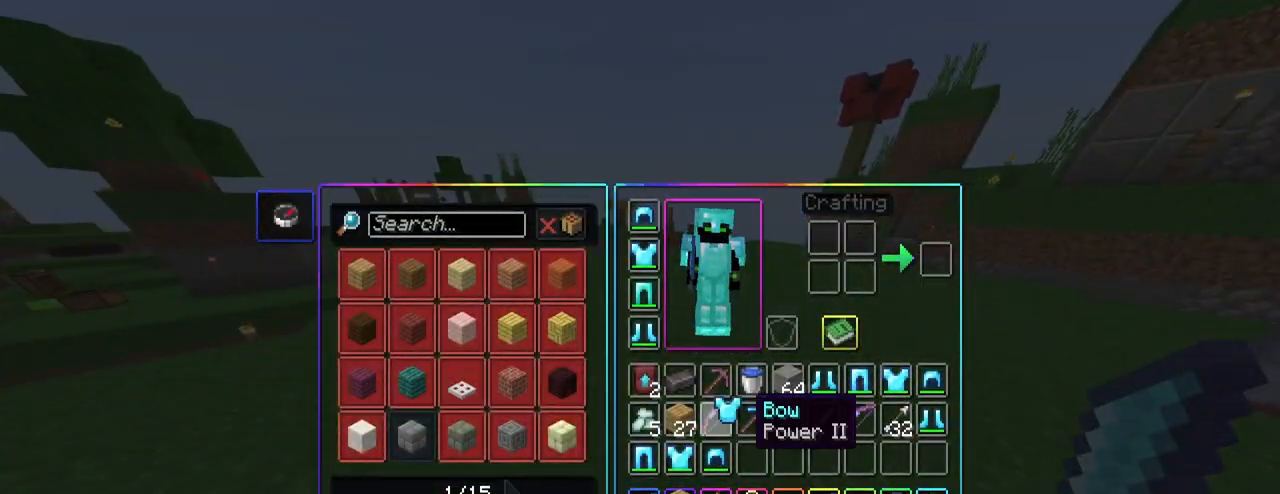
{"keys": [], "mouse": [], "mouse_move": "left", "events": []}
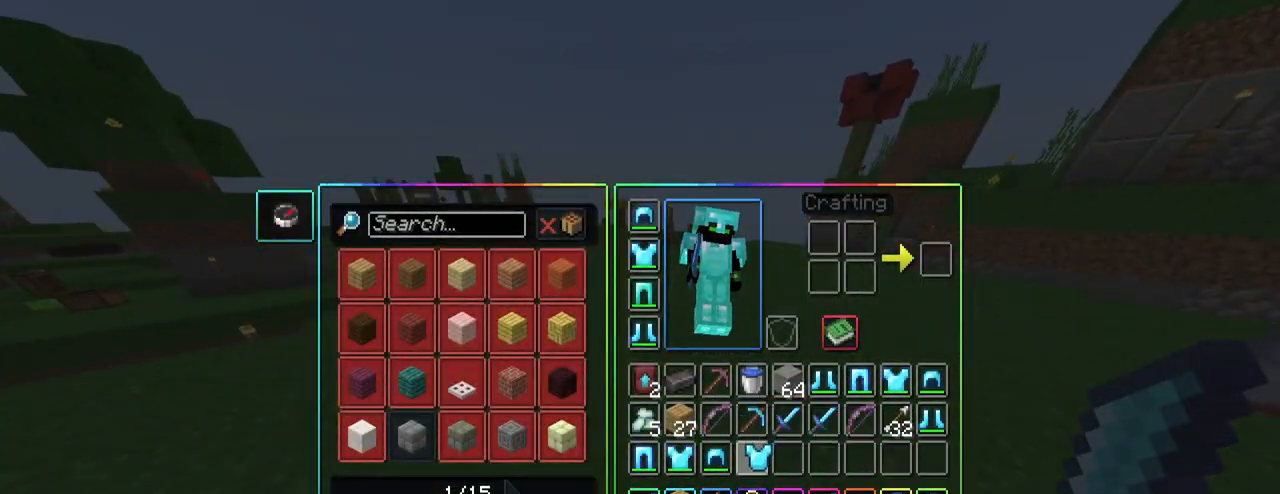
{"keys": ["w"], "mouse": [], "mouse_move": "still", "events": [[33, "mouse_left", "down"], [83, "mouse_left", "up"], [133, "e", "down"], [217, "w", "down"], [267, "e", "up"], [317, "space", "down"], [500, "space", "up"]]}
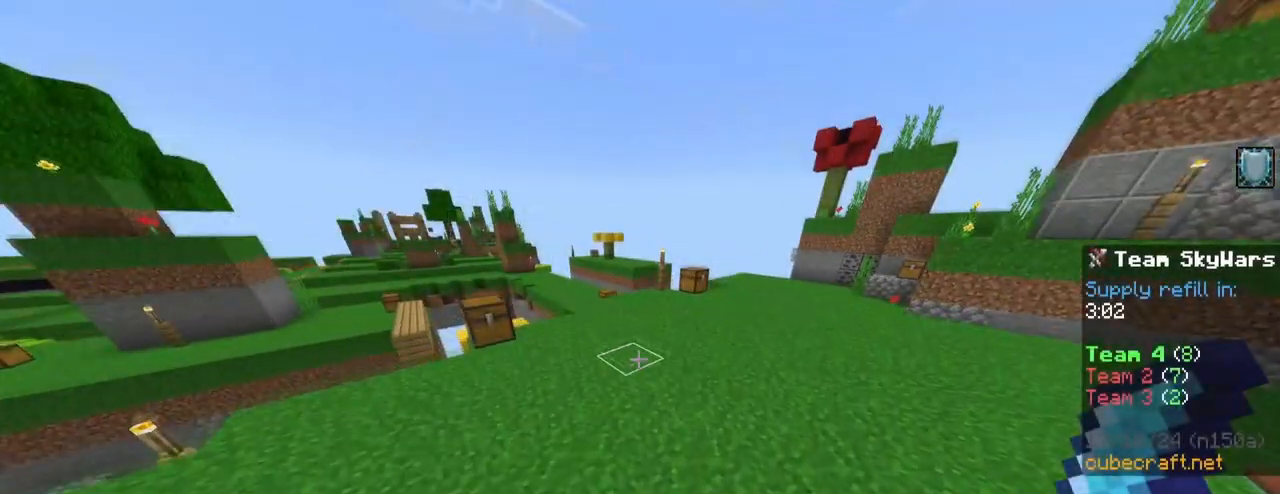
{"keys": ["d", "space", "w"], "mouse": [], "mouse_move": "still", "events": [[150, "2", "down"], [333, "2", "up"], [367, "space", "down"], [417, "d", "down"]]}
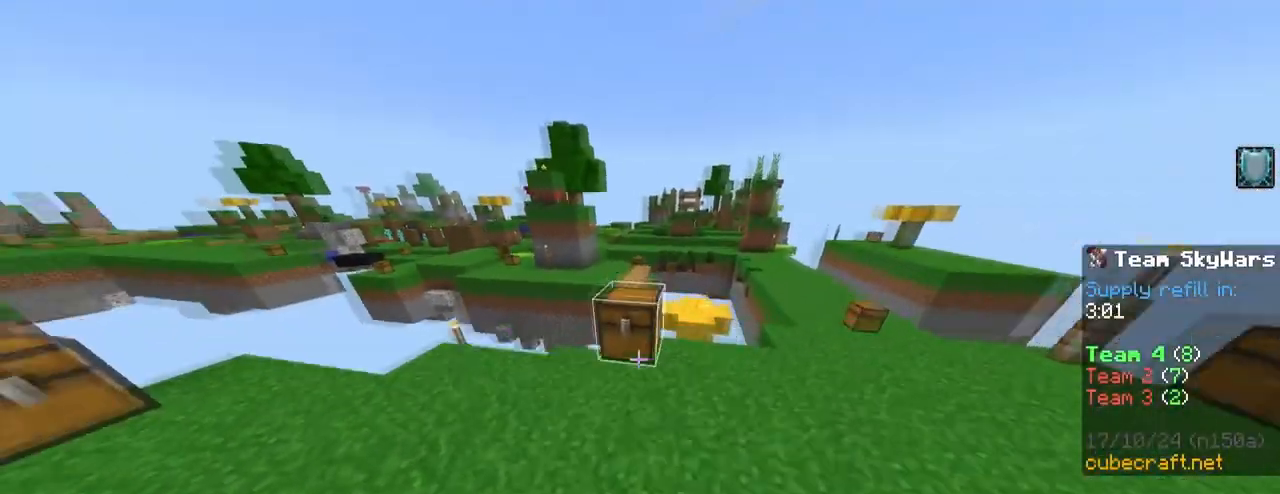
{"keys": ["d", "w"], "mouse": [], "mouse_move": "right", "events": [[67, "mouse_right", "down"], [67, "space", "up"], [117, "w", "up"], [167, "d", "up"], [167, "mouse_right", "up"], [250, "e", "down"], [350, "e", "up"], [433, "d", "down"], [483, "w", "down"]]}
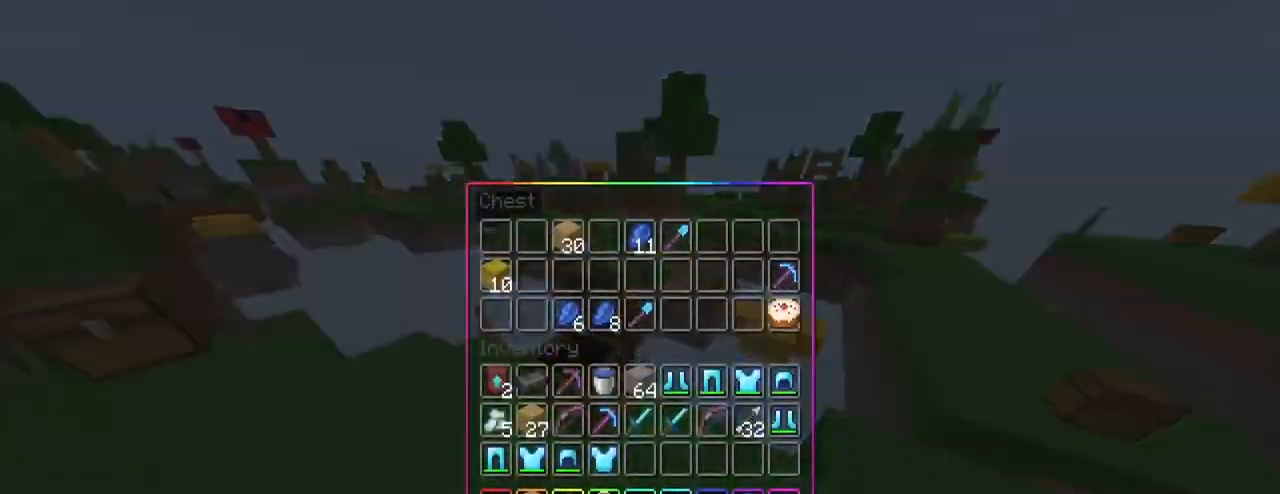
{"keys": ["a"], "mouse": [], "mouse_move": "still", "events": [[133, "d", "up"], [217, "w", "up"], [367, "e", "down"], [450, "a", "down"], [450, "e", "up"]]}
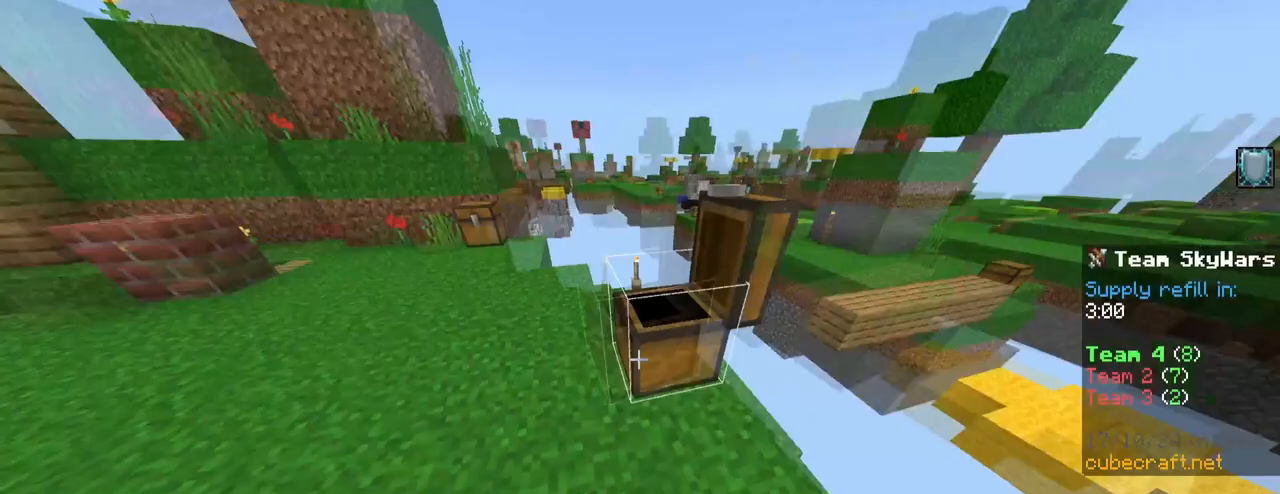
{"keys": ["a"], "mouse": [], "mouse_move": "still", "events": [[50, "w", "down"], [433, "w", "up"]]}
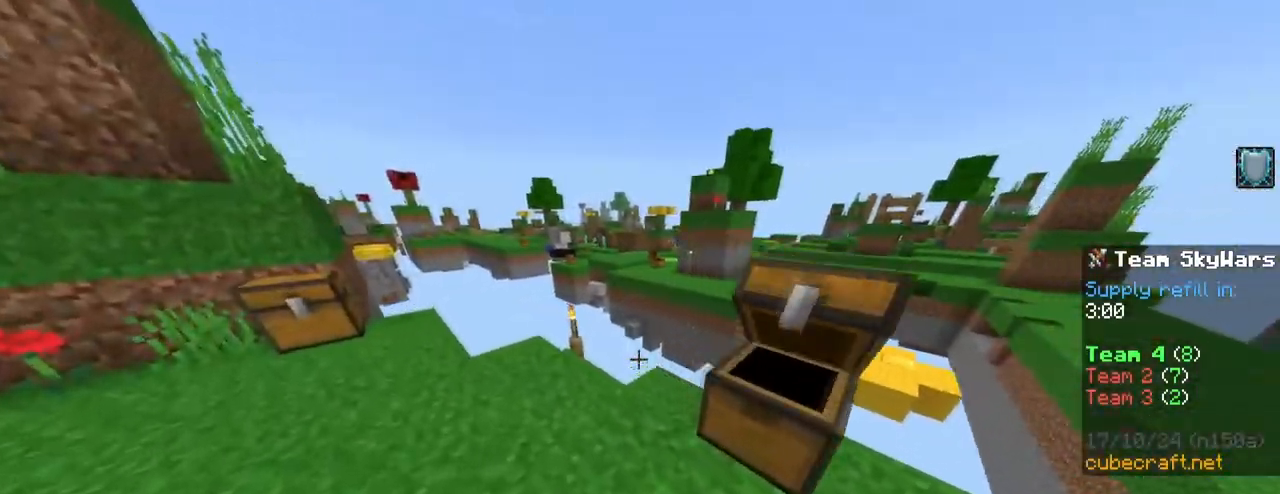
{"keys": ["space", "w"], "mouse": ["right"], "mouse_move": "still", "events": [[200, "w", "down"], [350, "a", "up"], [433, "mouse_right", "down"], [483, "space", "down"]]}
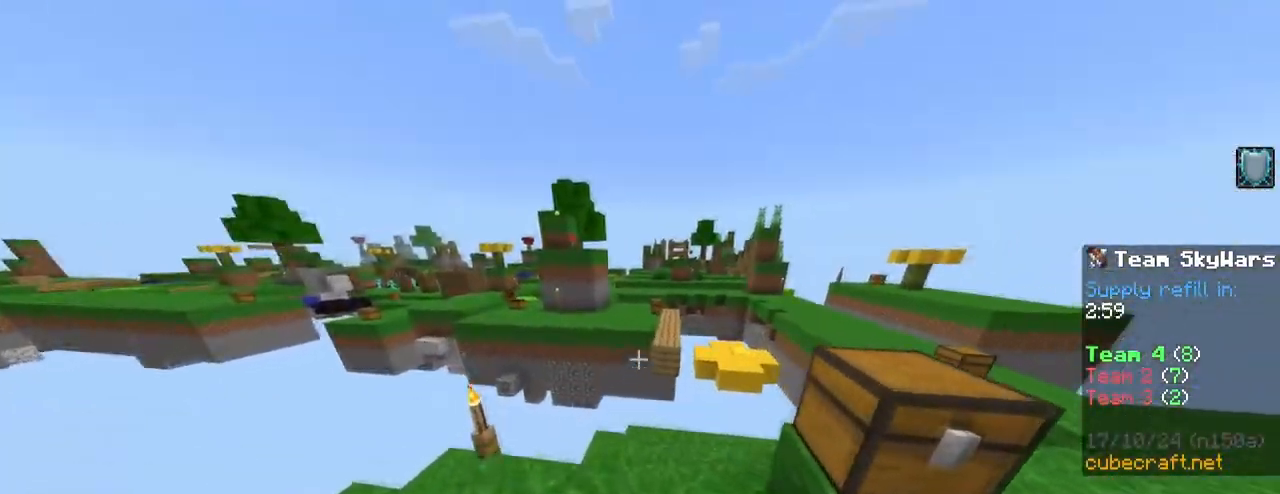
{"keys": ["space", "w"], "mouse": ["right"], "mouse_move": "still", "events": []}
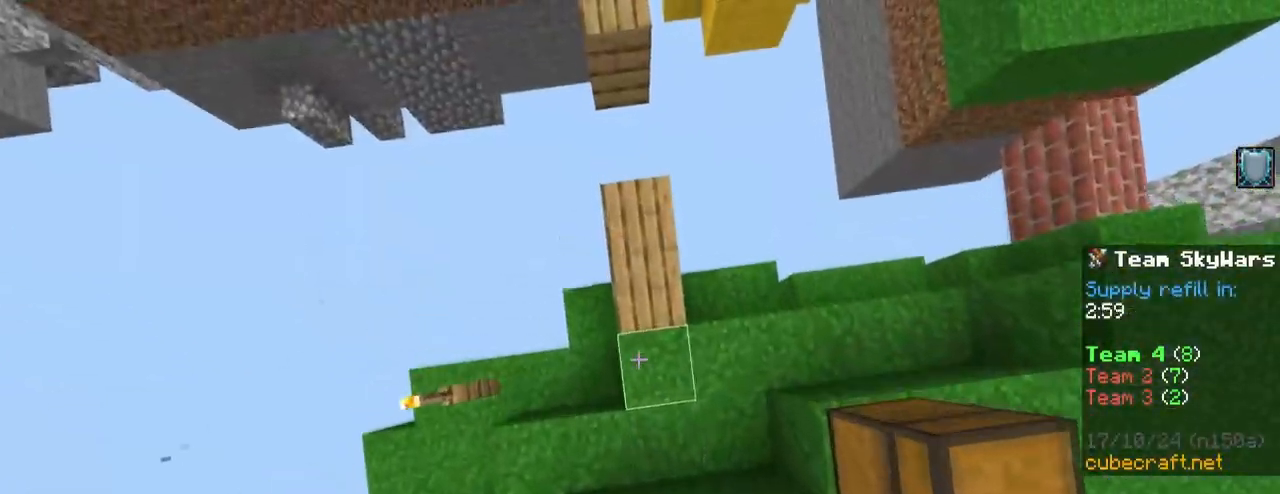
{"keys": ["space", "w"], "mouse": ["right"], "mouse_move": "still", "events": []}
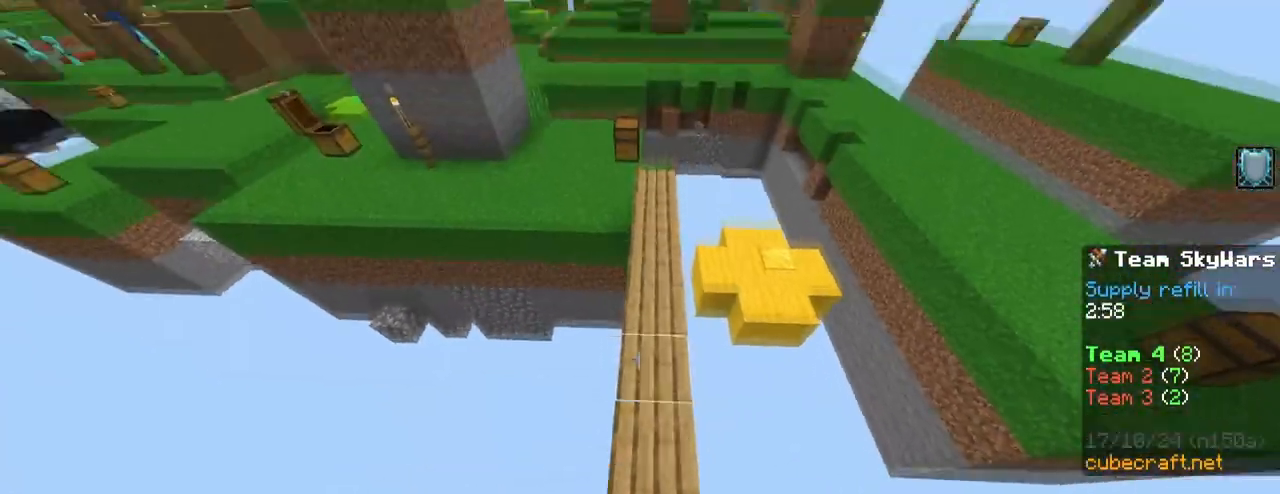
{"keys": ["space", "w"], "mouse": [], "mouse_move": "still", "events": [[167, "mouse_right", "up"]]}
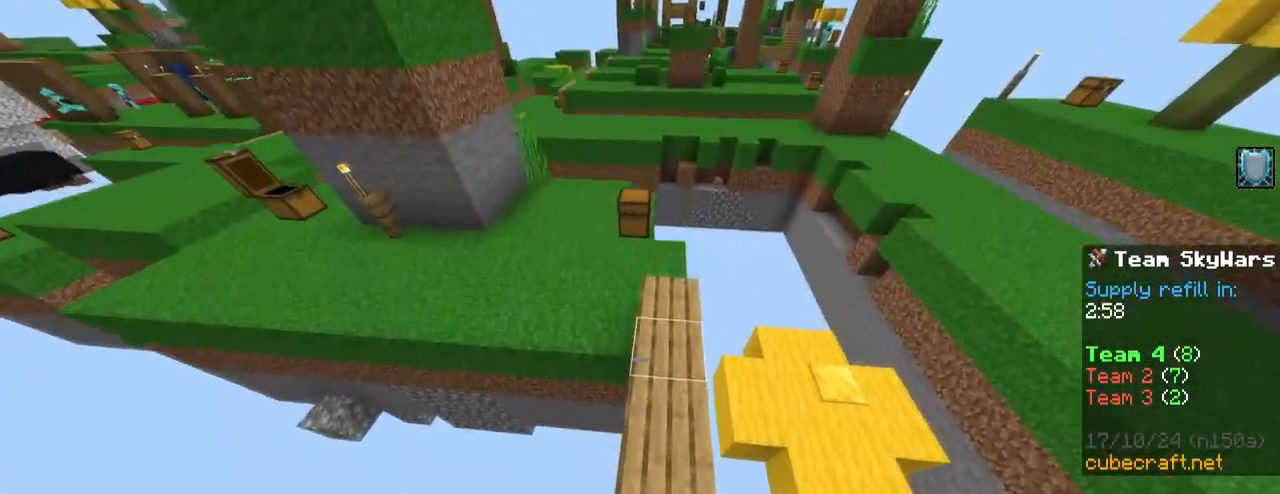
{"keys": ["a", "space", "w"], "mouse": [], "mouse_move": "still", "events": [[33, "space", "up"], [367, "space", "down"], [417, "a", "down"]]}
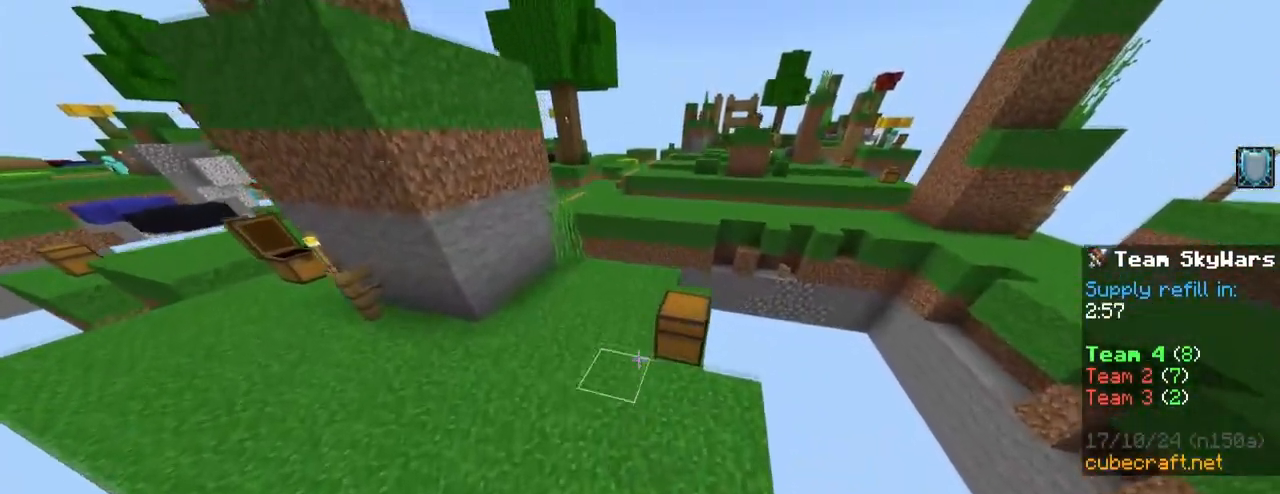
{"keys": ["w"], "mouse": [], "mouse_move": "still", "events": [[183, "a", "up"], [183, "space", "up"]]}
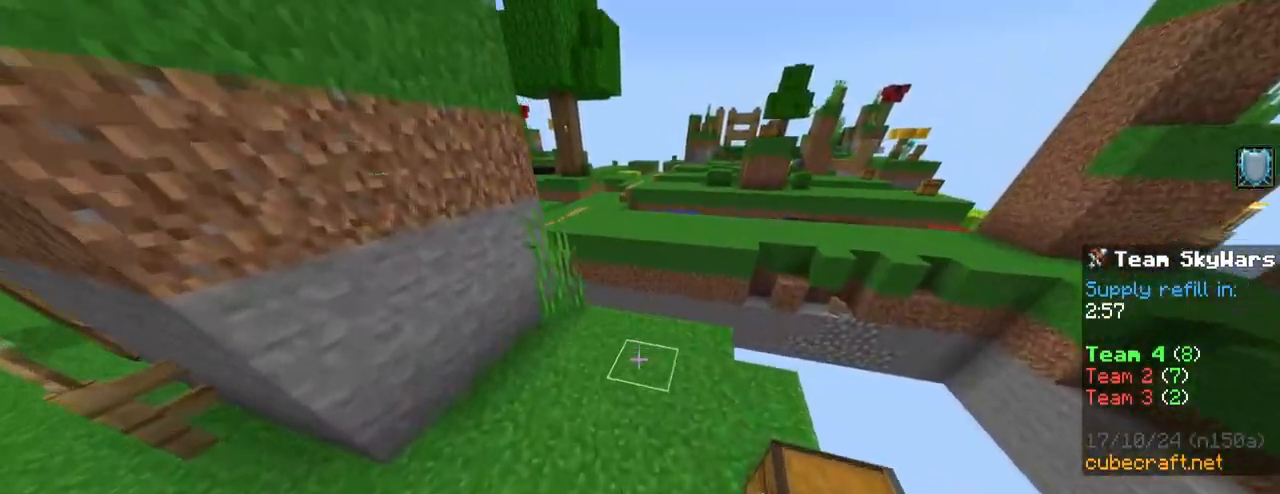
{"keys": ["w"], "mouse": [], "mouse_move": "still", "events": [[17, "space", "down"], [300, "space", "up"]]}